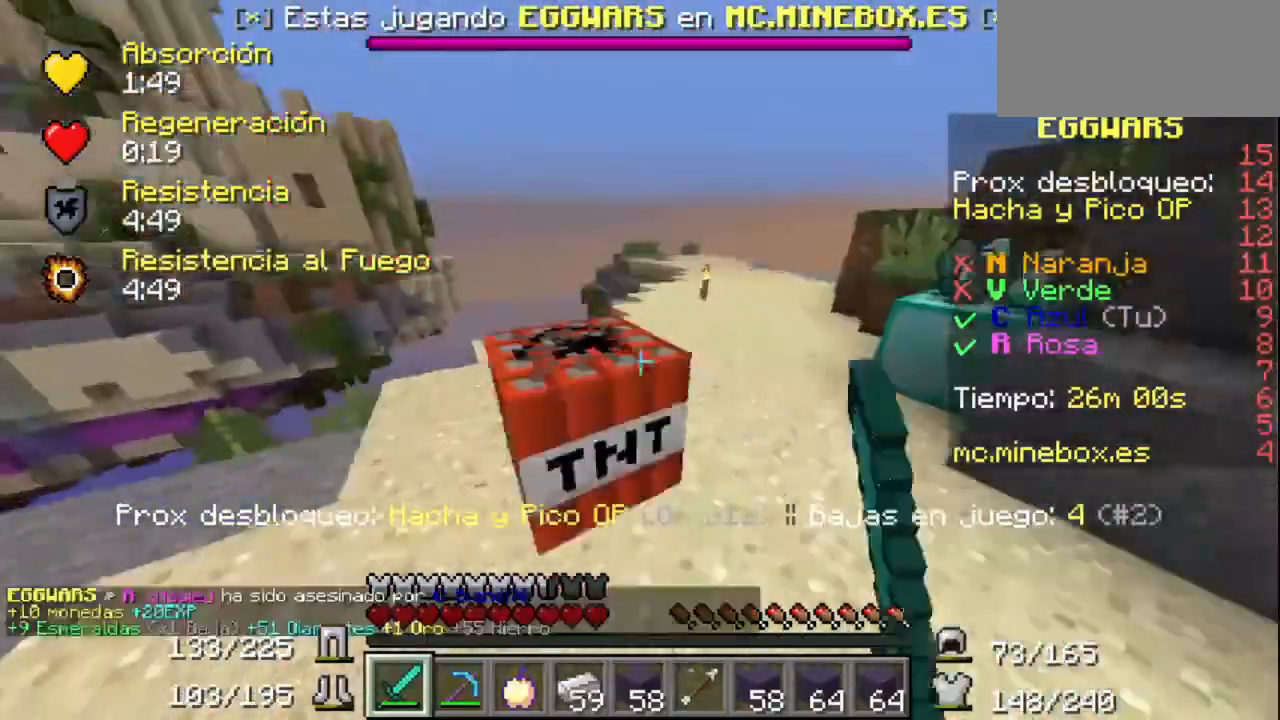
Gameplay with keyboard and mouse; each line is a JSON object with the keys and mouse buttons held at the frame after it. "events" lists presses ("down") and releases ("up") of "mouse_left" and "mouse_right" between this image and that frame as [ms after this image, input, new state], when the widget could be followed in between. "mouse_left", "mouse_right" = the "left", "right" buttons of the "mouse" list. No other keys are recorded. Fast repeated clicks can show as one long hold. Mouse movement is not recorded.
{"keys": [], "mouse": [], "events": [[100, "mouse_left", "up"], [167, "mouse_left", "down"], [267, "mouse_left", "up"], [300, "mouse_left", "down"], [467, "mouse_left", "up"]]}
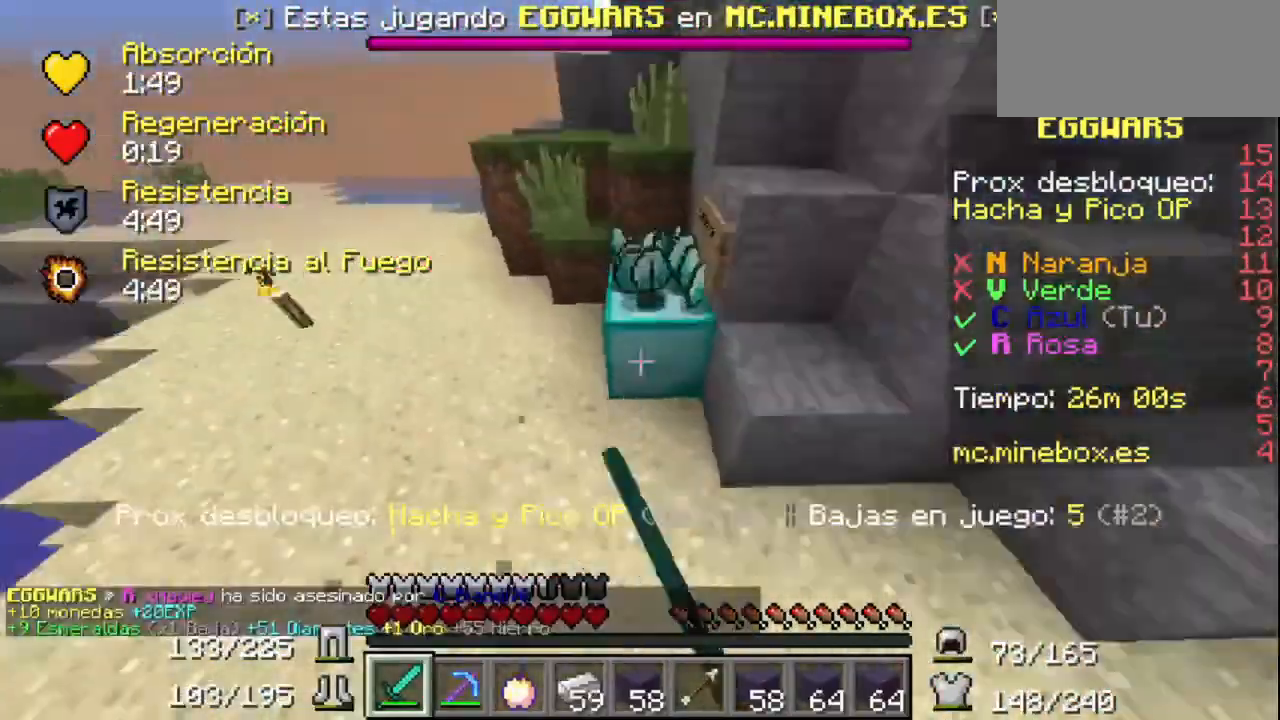
{"keys": [], "mouse": ["left"], "events": [[400, "mouse_left", "down"]]}
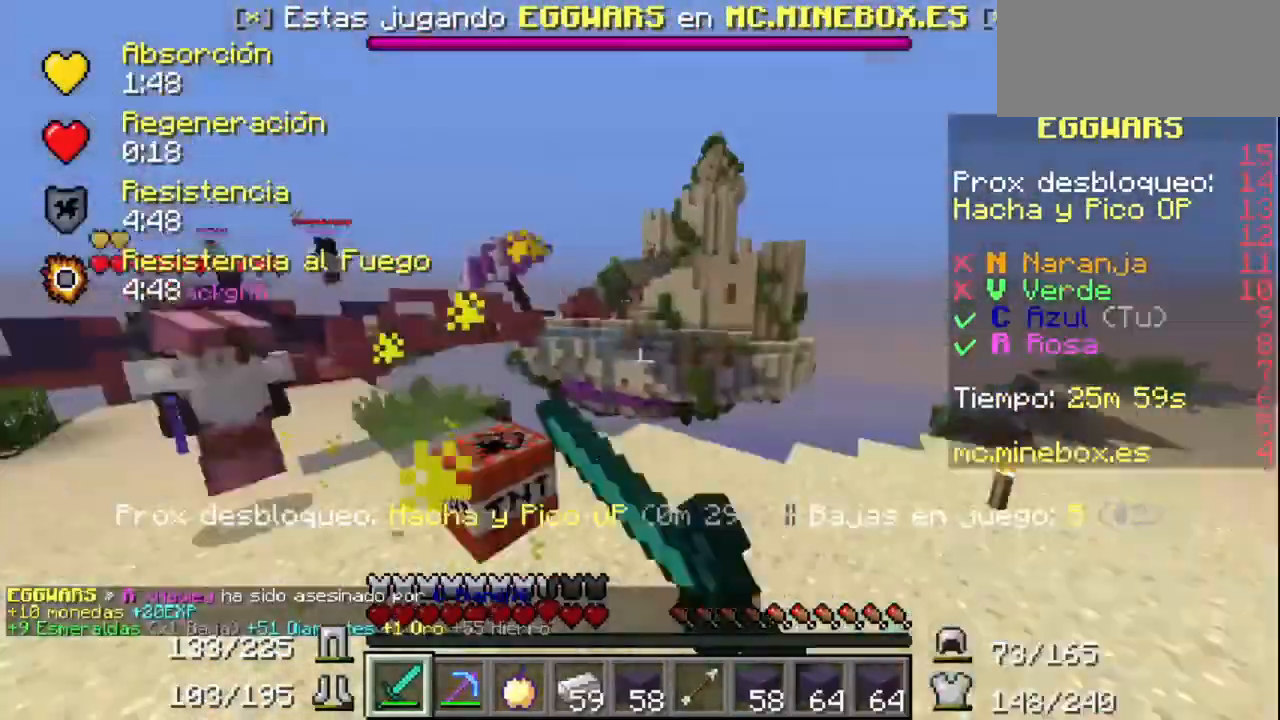
{"keys": [], "mouse": [], "events": [[100, "mouse_left", "up"]]}
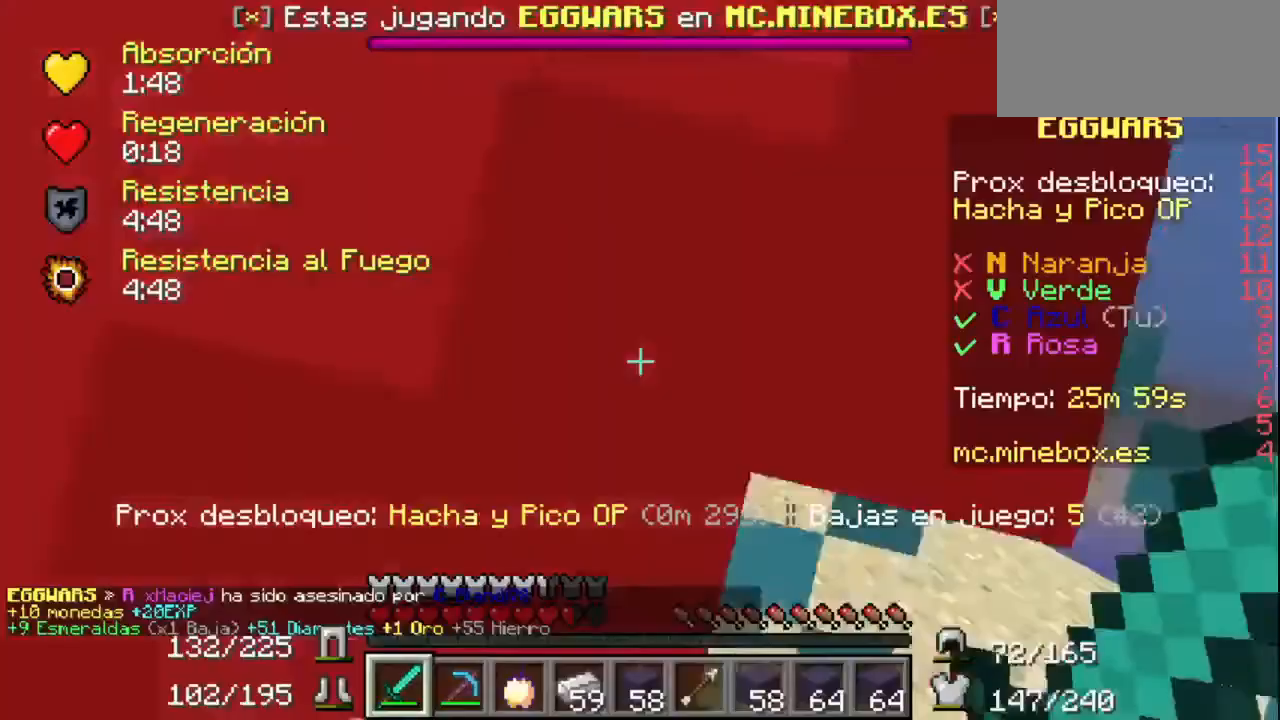
{"keys": [], "mouse": ["left"], "events": [[100, "mouse_left", "down"], [200, "mouse_left", "up"], [267, "mouse_left", "down"]]}
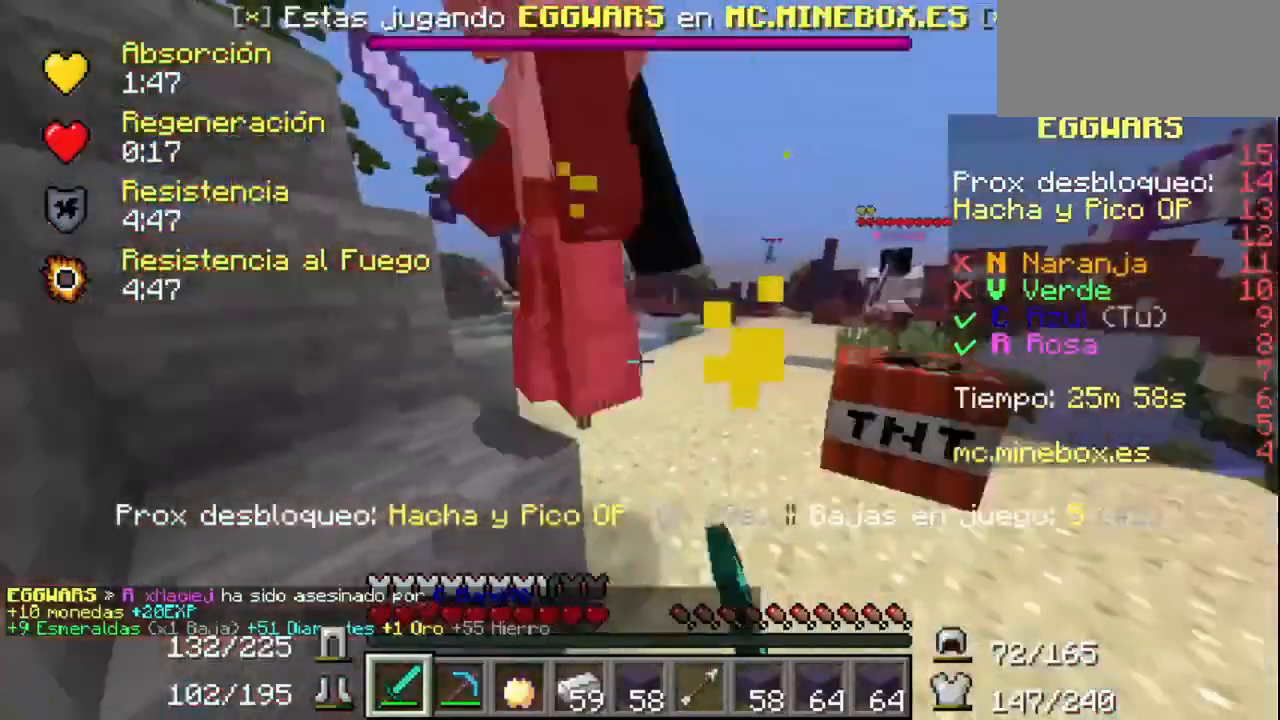
{"keys": [], "mouse": [], "events": [[67, "mouse_left", "up"], [100, "mouse_left", "down"], [200, "mouse_left", "up"], [267, "mouse_left", "down"], [367, "mouse_left", "up"], [400, "mouse_left", "down"], [500, "mouse_left", "up"]]}
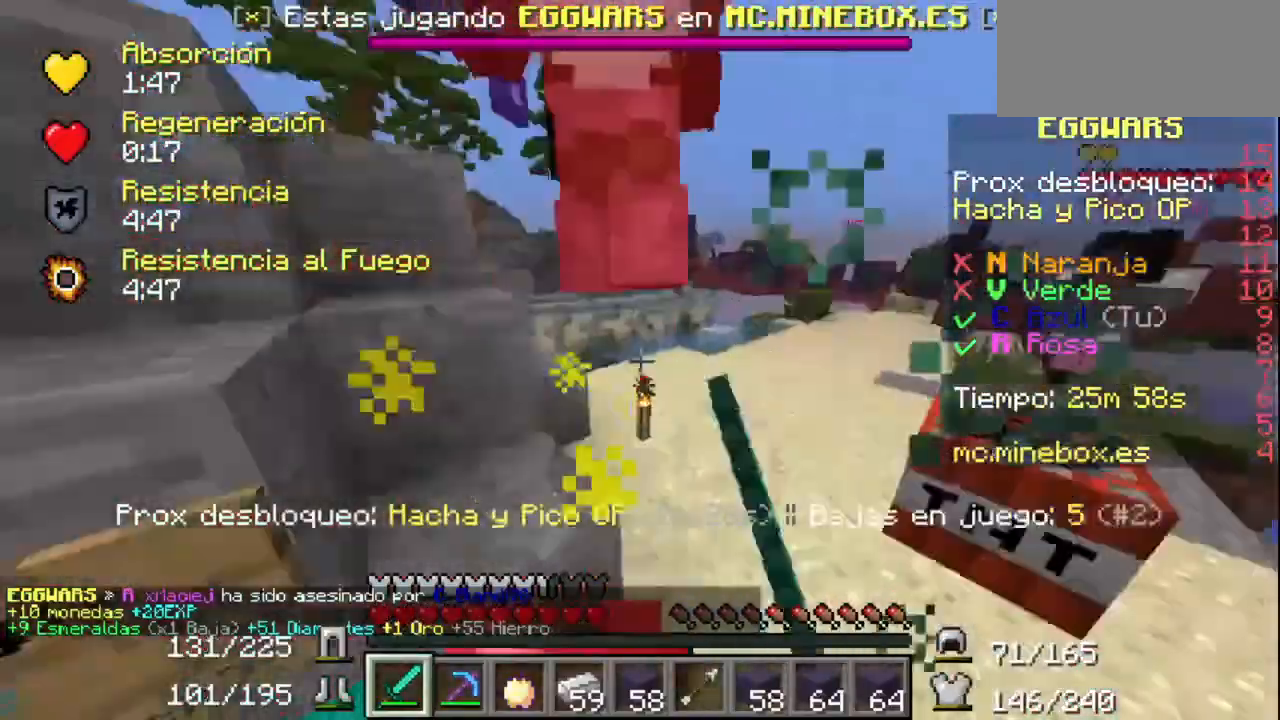
{"keys": [], "mouse": [], "events": [[67, "mouse_left", "down"], [367, "mouse_left", "up"], [400, "mouse_left", "down"], [500, "mouse_left", "up"]]}
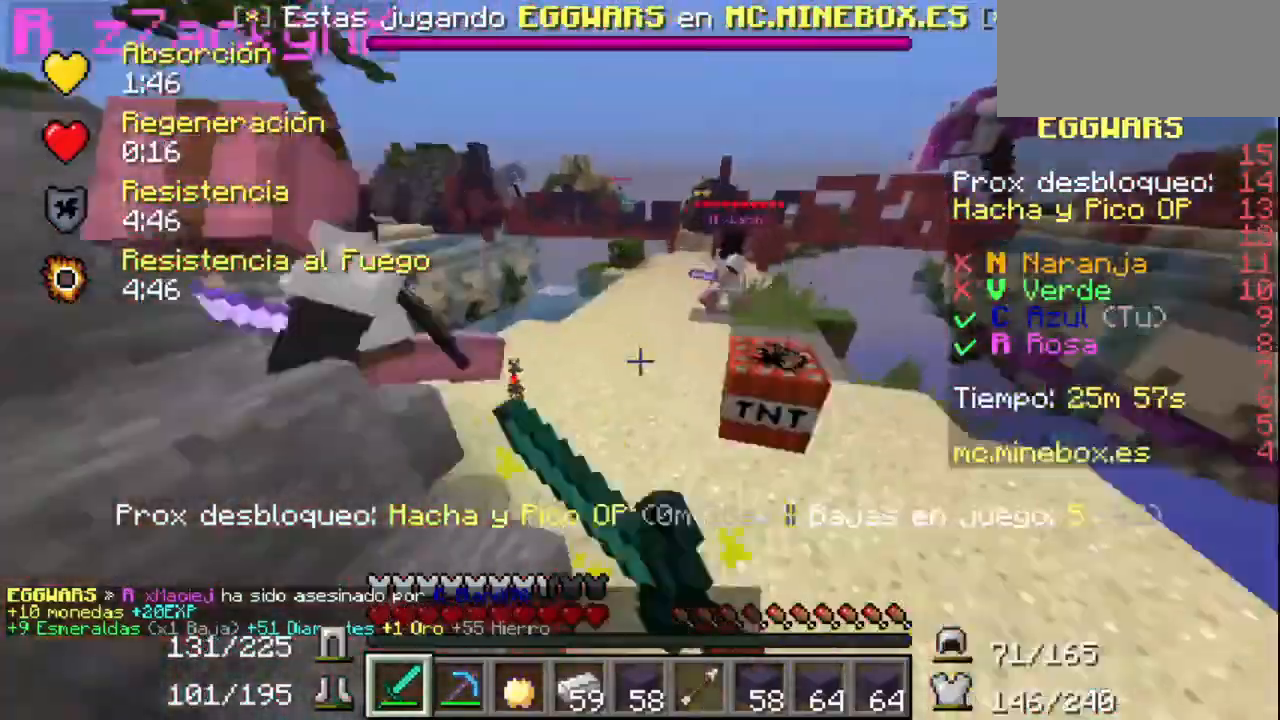
{"keys": [], "mouse": ["left"], "events": [[100, "mouse_left", "down"], [200, "mouse_left", "up"], [467, "mouse_left", "down"]]}
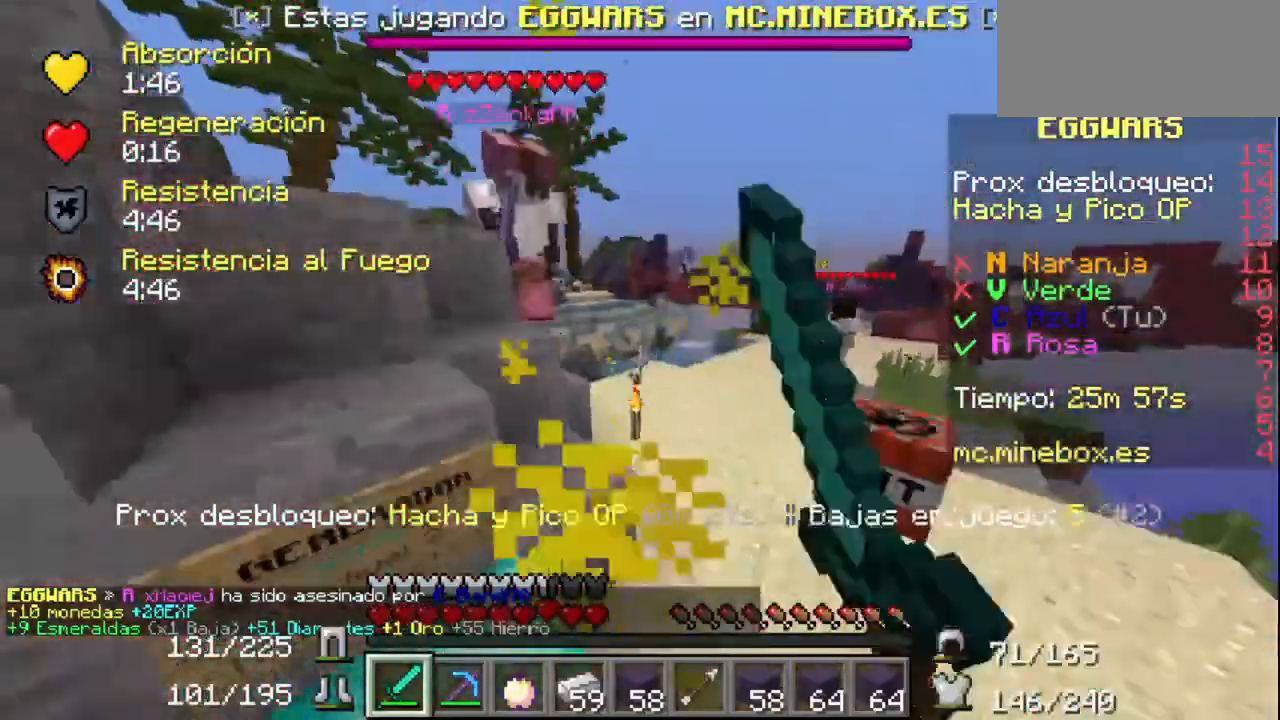
{"keys": [], "mouse": ["left"], "events": [[67, "mouse_left", "up"], [500, "mouse_left", "down"]]}
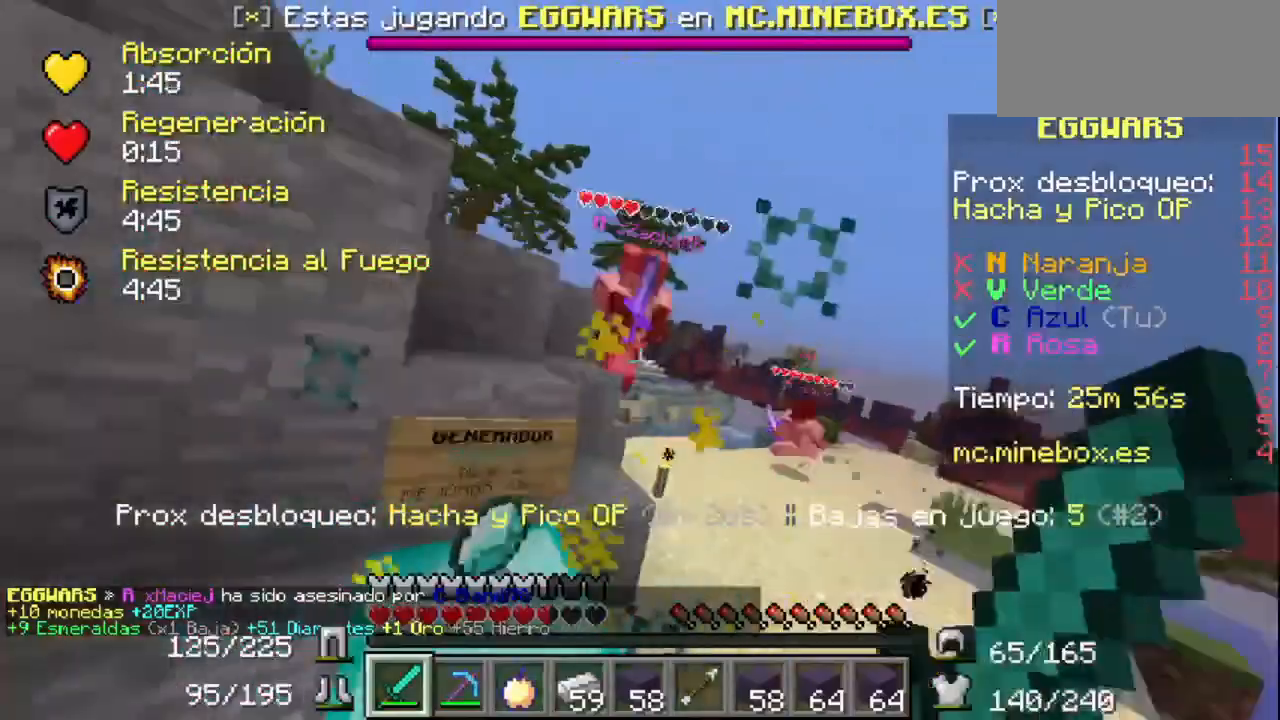
{"keys": [], "mouse": [], "events": [[100, "mouse_left", "up"], [167, "mouse_left", "down"], [267, "mouse_left", "up"]]}
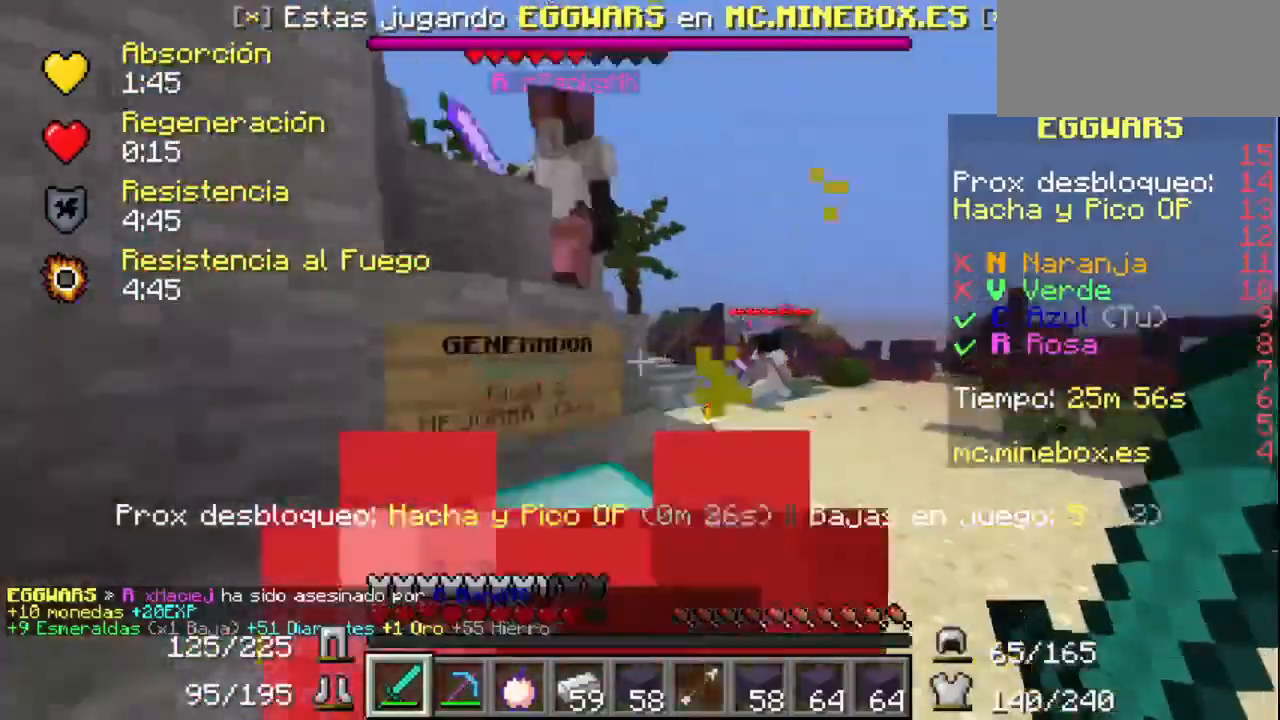
{"keys": [], "mouse": ["left"], "events": [[300, "mouse_left", "down"], [400, "mouse_left", "up"], [467, "mouse_left", "down"]]}
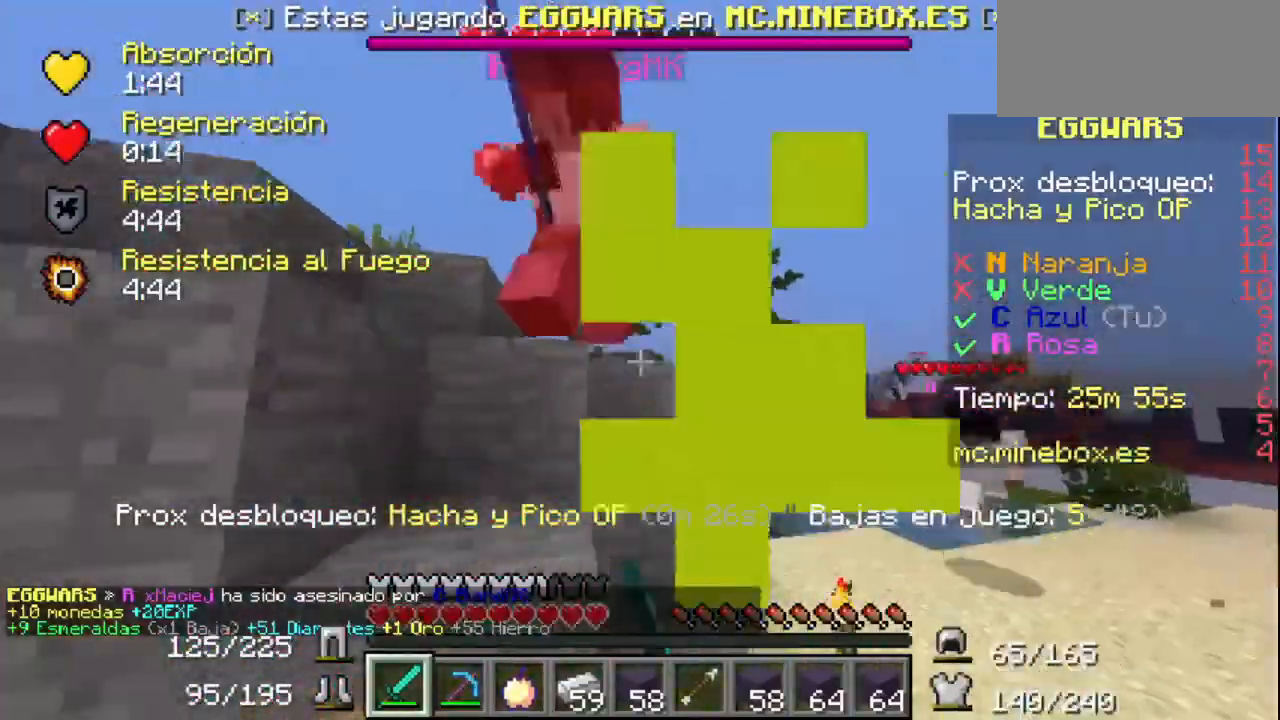
{"keys": [], "mouse": ["left"], "events": [[67, "mouse_left", "up"], [100, "mouse_left", "down"], [200, "mouse_left", "up"], [267, "mouse_left", "down"], [367, "mouse_left", "up"], [400, "mouse_left", "down"]]}
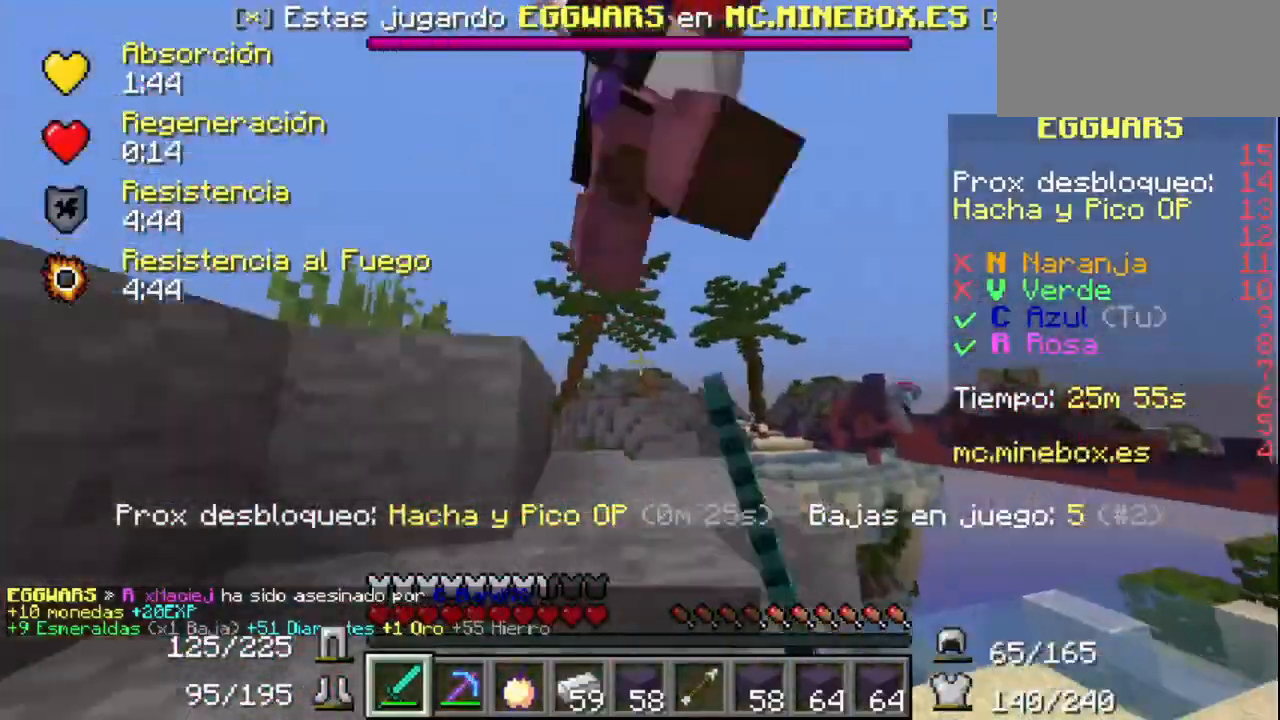
{"keys": [], "mouse": [], "events": [[67, "mouse_left", "up"], [100, "mouse_left", "down"], [200, "mouse_left", "up"], [267, "mouse_left", "down"], [367, "mouse_left", "up"], [400, "mouse_left", "down"], [500, "mouse_left", "up"]]}
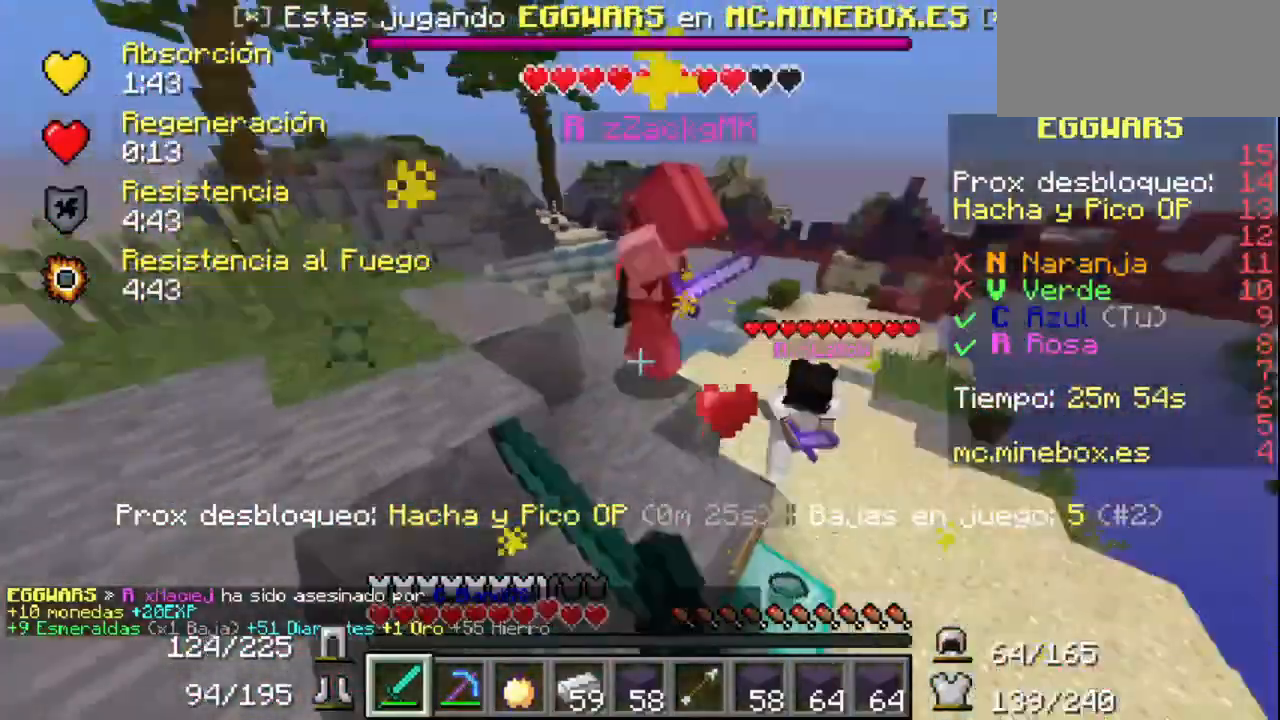
{"keys": [], "mouse": ["left"], "events": [[67, "mouse_left", "down"], [167, "mouse_left", "up"], [200, "mouse_left", "down"], [300, "mouse_left", "up"], [367, "mouse_left", "down"]]}
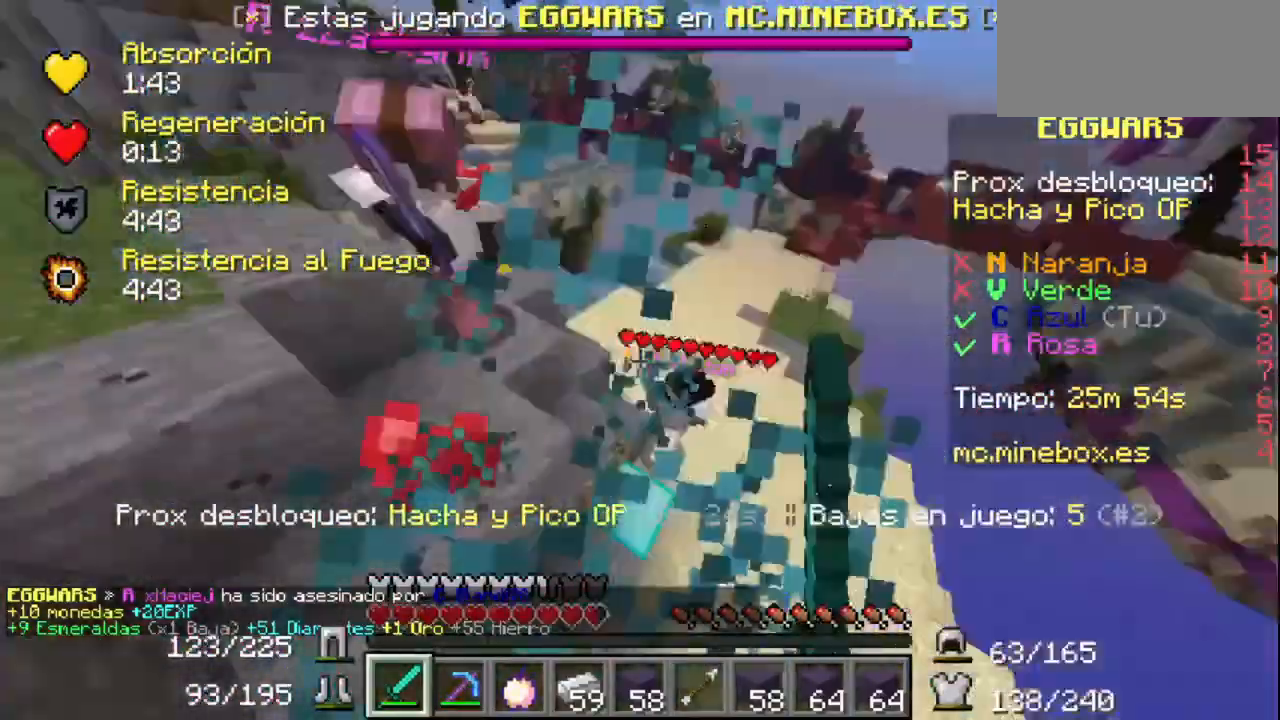
{"keys": [], "mouse": [], "events": [[167, "mouse_left", "up"], [200, "mouse_left", "down"], [267, "mouse_left", "up"], [400, "mouse_left", "down"], [500, "mouse_left", "up"]]}
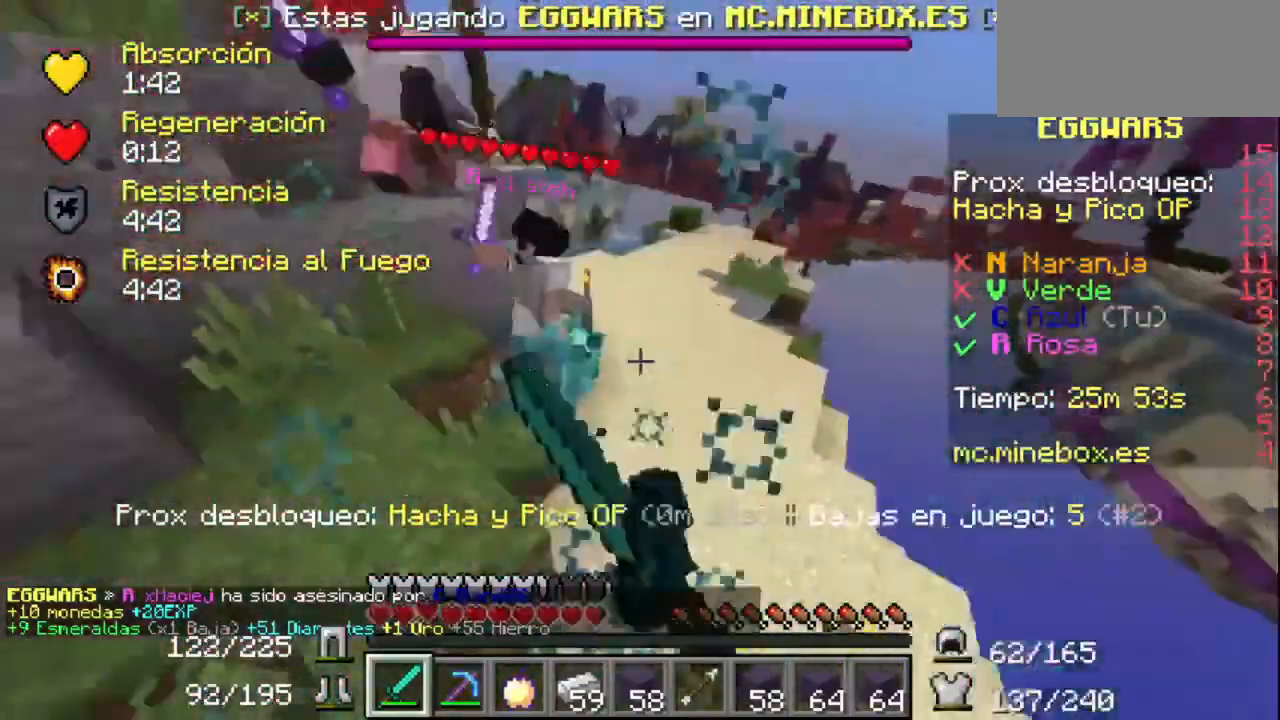
{"keys": [], "mouse": [], "events": []}
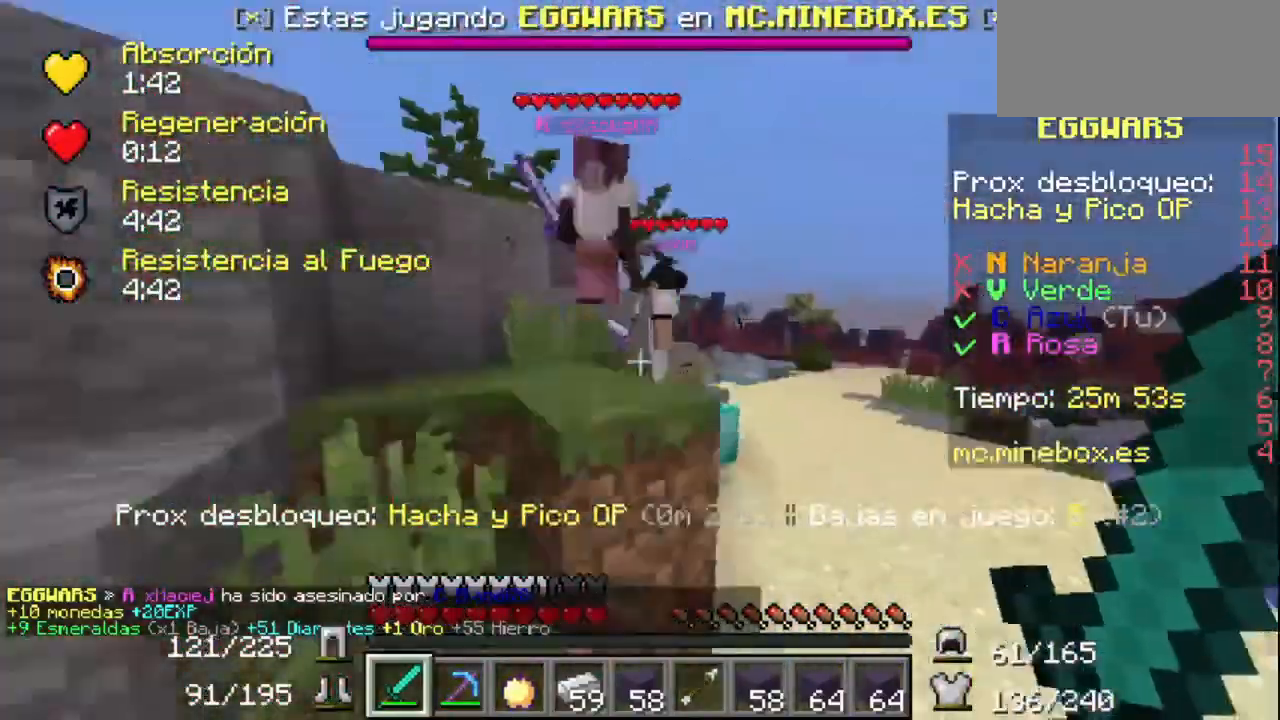
{"keys": [], "mouse": ["left"], "events": [[300, "mouse_left", "down"], [400, "mouse_left", "up"], [467, "mouse_left", "down"]]}
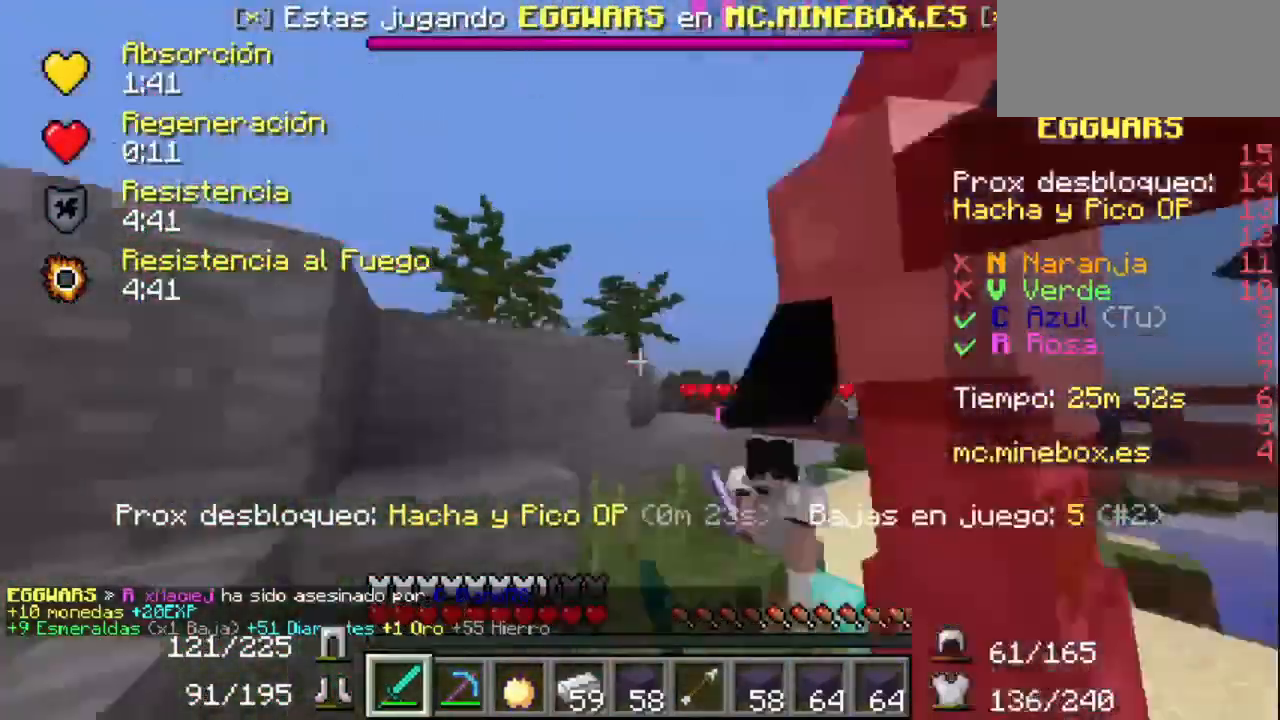
{"keys": [], "mouse": ["left"], "events": [[200, "mouse_left", "up"], [267, "mouse_left", "down"], [400, "mouse_left", "up"], [467, "mouse_left", "down"]]}
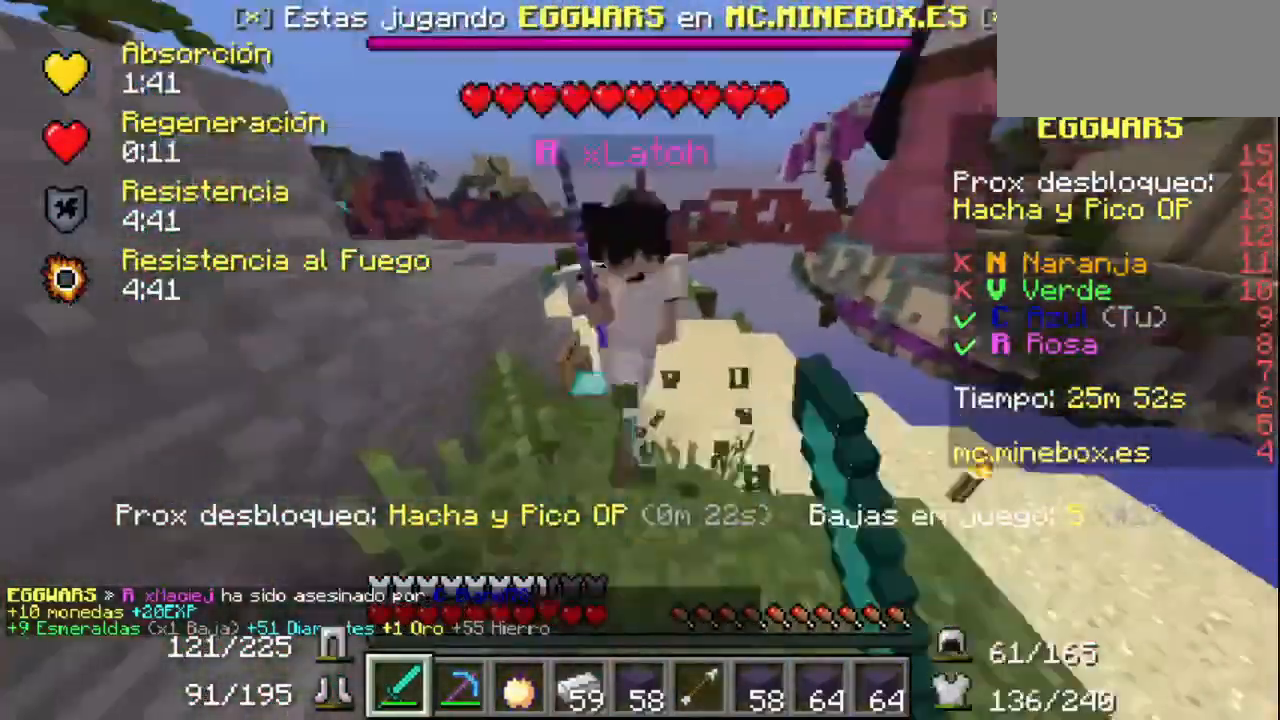
{"keys": [], "mouse": ["left"], "events": [[67, "mouse_left", "up"], [100, "mouse_left", "down"], [200, "mouse_left", "up"], [267, "mouse_left", "down"], [367, "mouse_left", "up"], [400, "mouse_left", "down"]]}
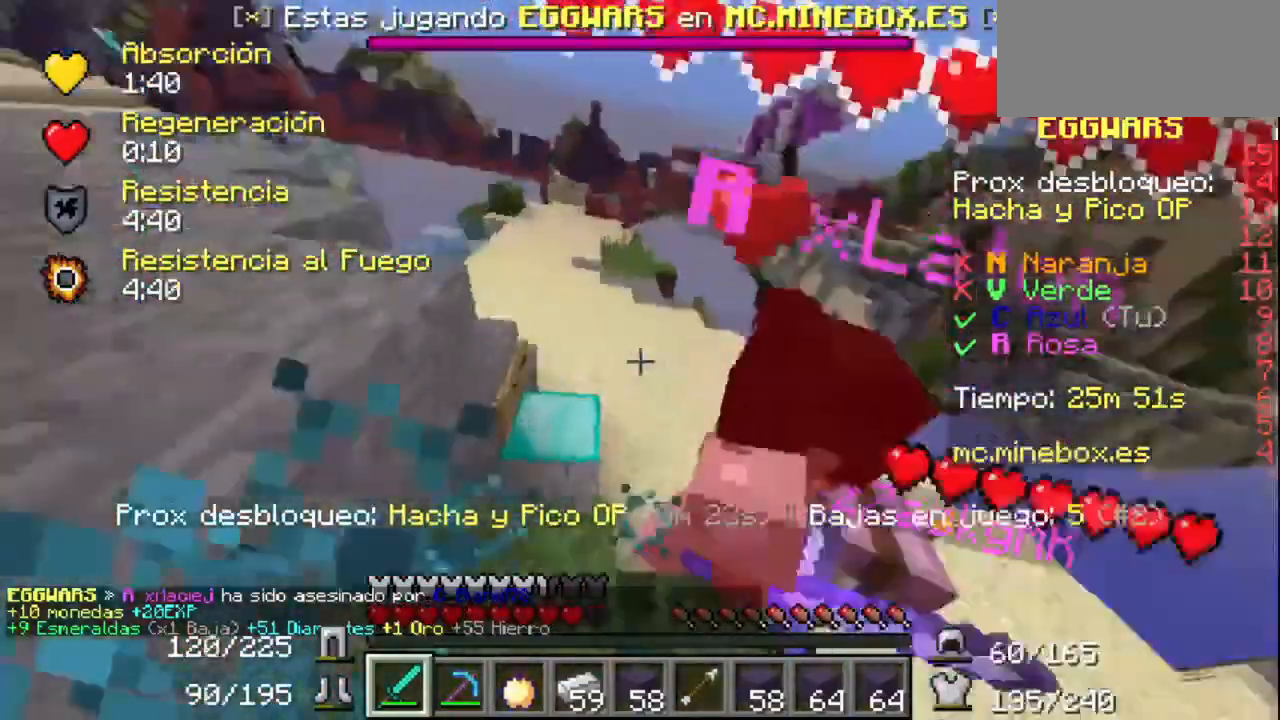
{"keys": [], "mouse": ["left"], "events": [[167, "mouse_left", "up"], [200, "mouse_left", "down"], [300, "mouse_left", "up"], [367, "mouse_left", "down"], [467, "mouse_left", "up"], [500, "mouse_left", "down"]]}
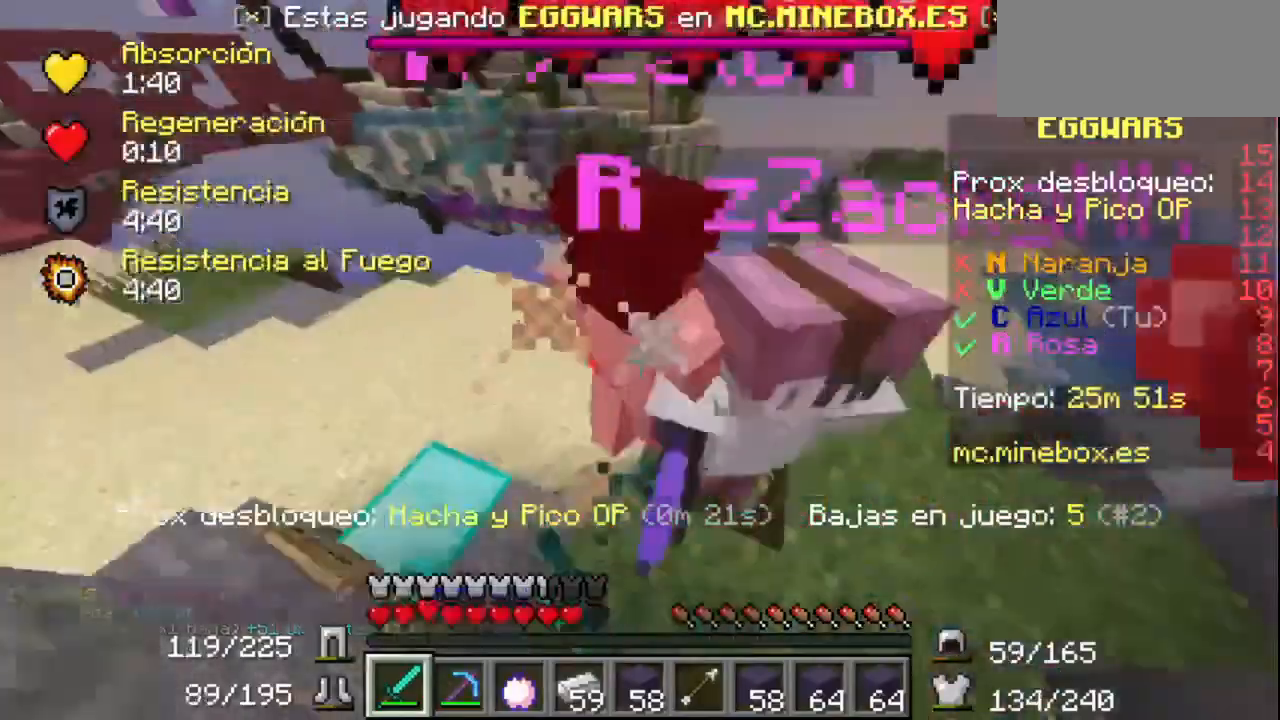
{"keys": [], "mouse": ["left"]}
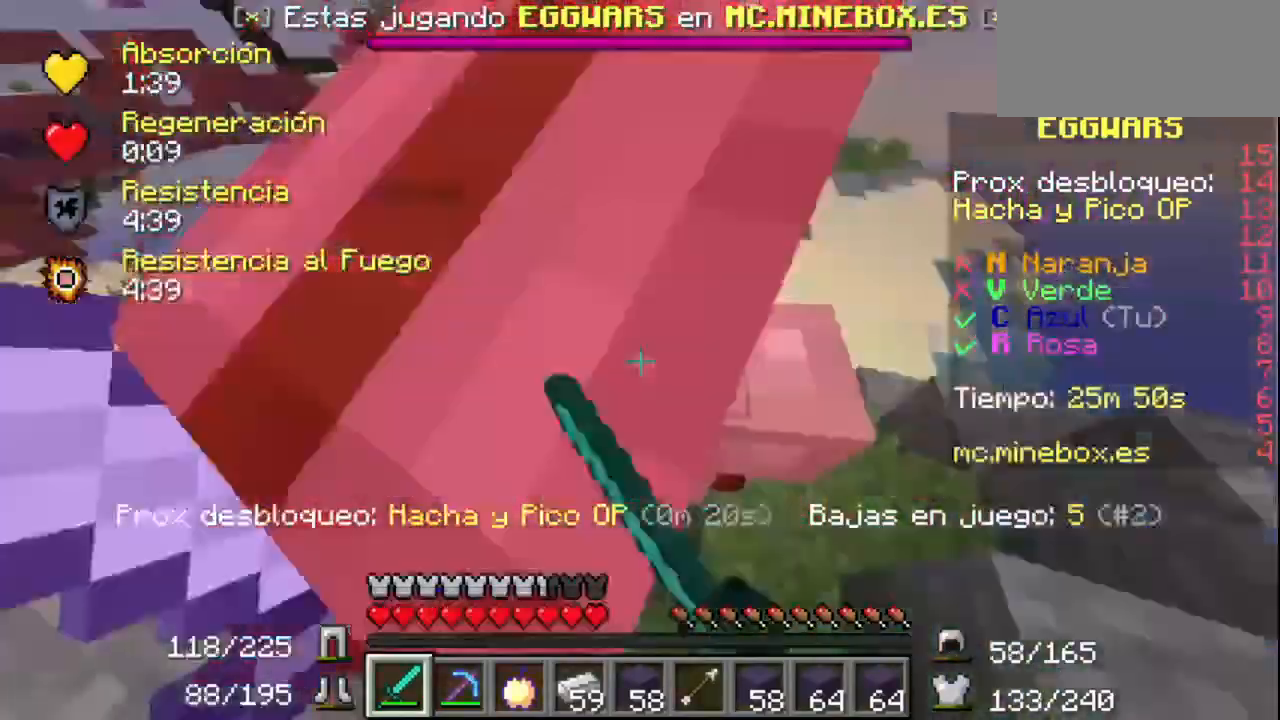
{"keys": [], "mouse": ["left"], "events": [[67, "mouse_left", "up"], [100, "mouse_left", "down"], [200, "mouse_left", "up"], [267, "mouse_left", "down"]]}
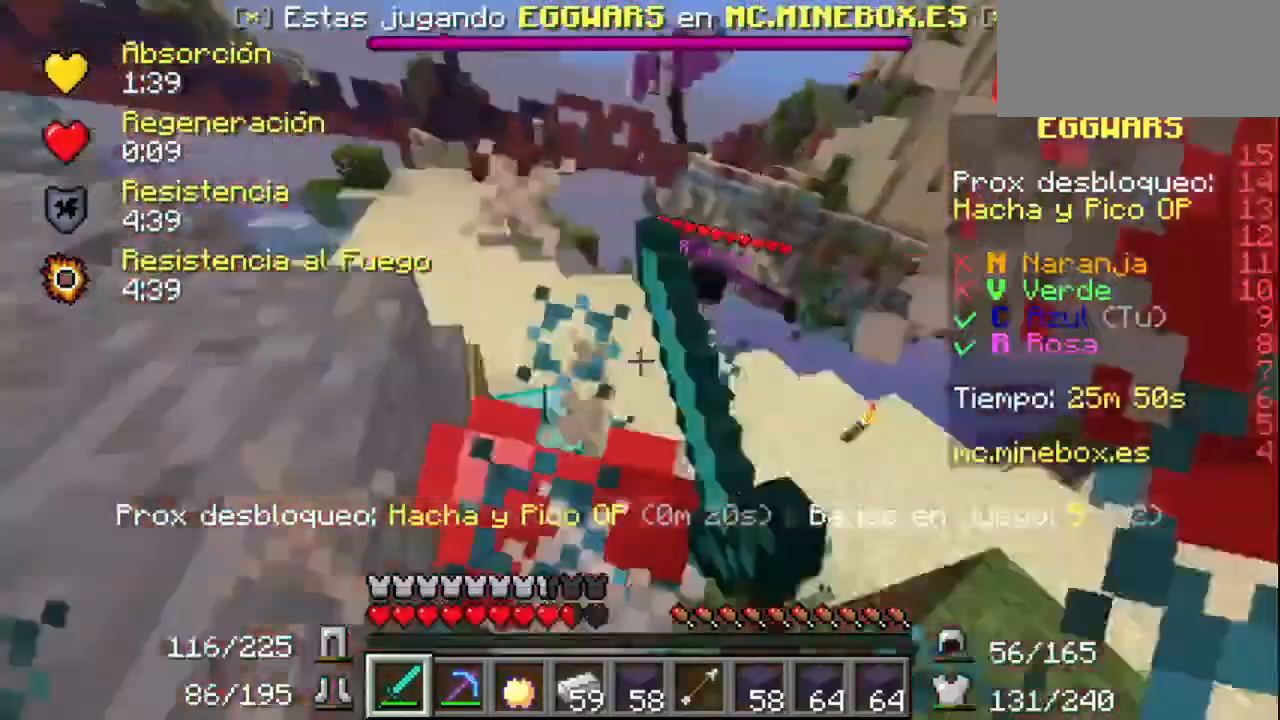
{"keys": [], "mouse": ["left"], "events": [[67, "mouse_left", "up"], [100, "mouse_left", "down"], [200, "mouse_left", "up"], [267, "mouse_left", "down"]]}
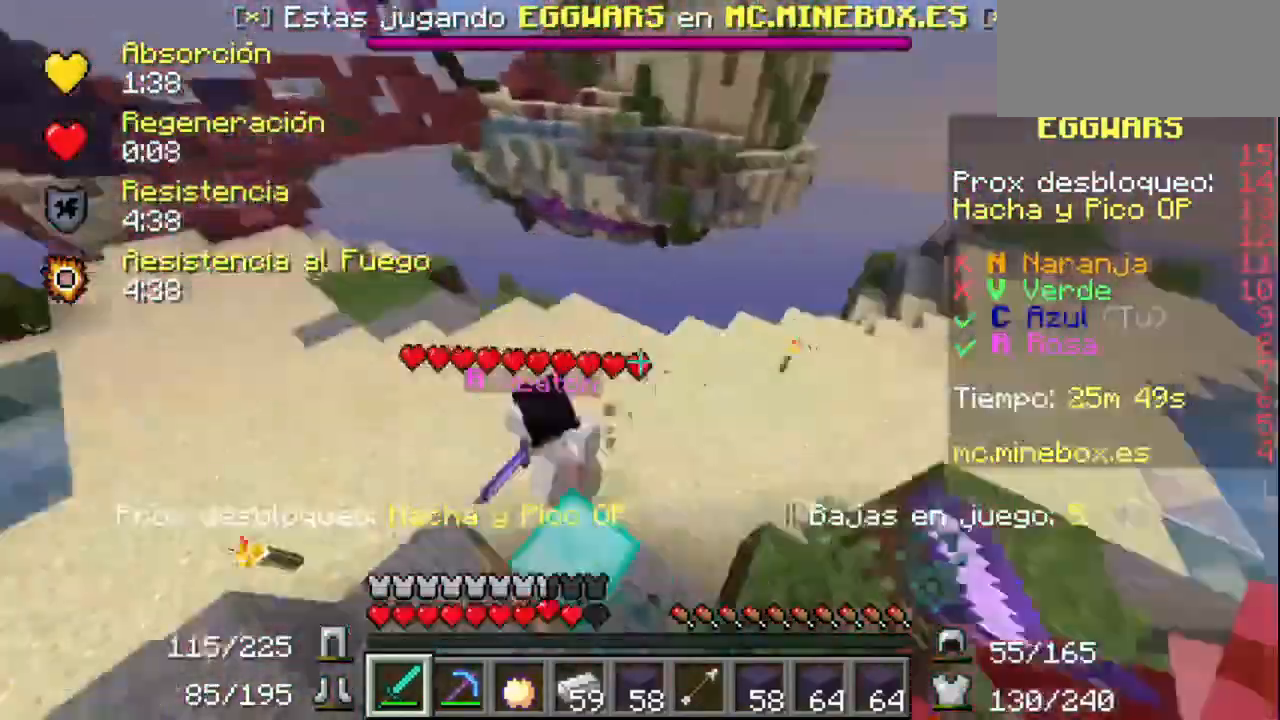
{"keys": [], "mouse": [], "events": [[200, "mouse_left", "up"], [267, "mouse_left", "down"], [500, "mouse_left", "up"]]}
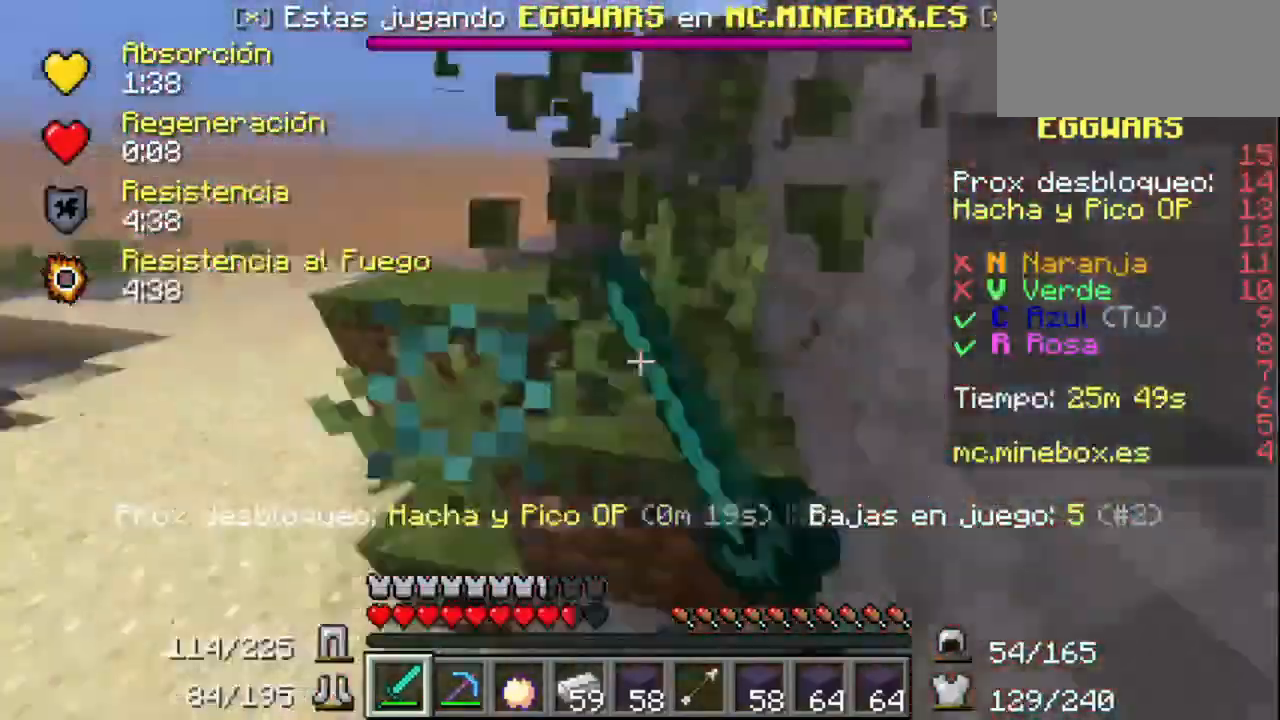
{"keys": [], "mouse": ["left"], "events": [[100, "mouse_left", "down"], [200, "mouse_left", "up"], [267, "mouse_left", "down"], [400, "mouse_left", "up"], [467, "mouse_left", "down"]]}
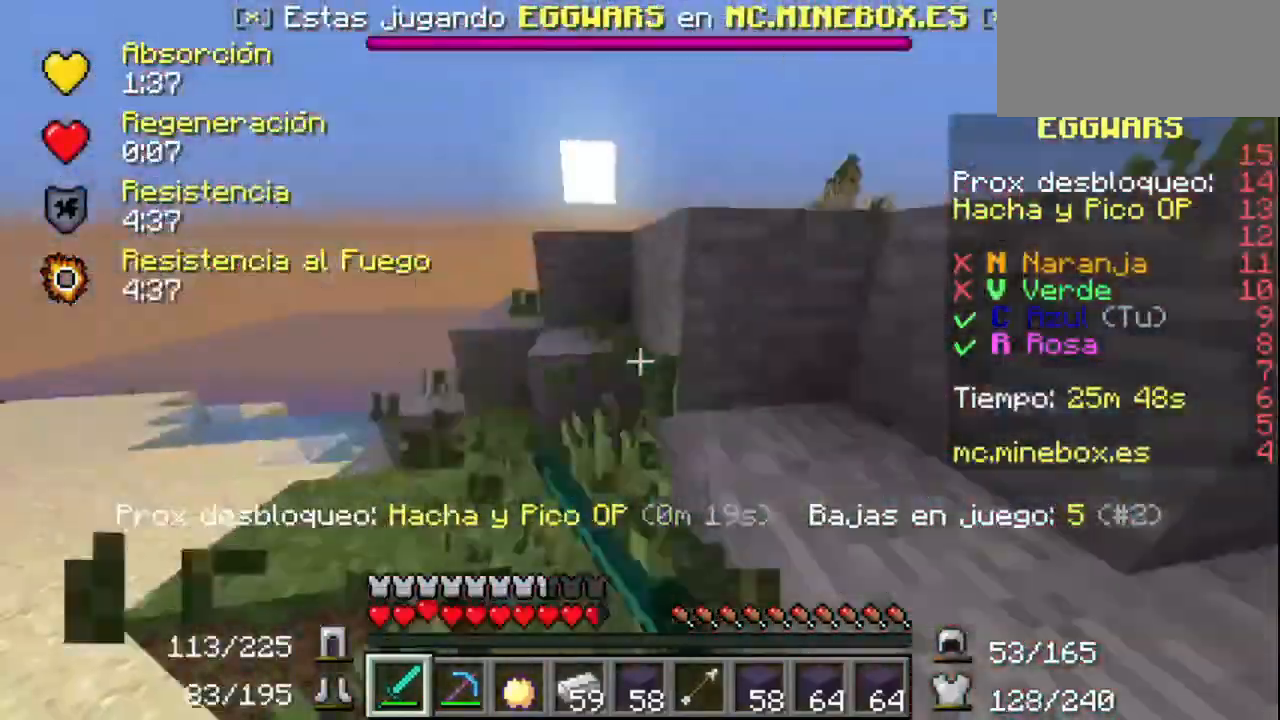
{"keys": [], "mouse": ["left", "right"], "events": [[267, "mouse_left", "up"], [300, "mouse_left", "down"], [400, "mouse_left", "up"], [467, "mouse_left", "down"], [500, "mouse_right", "down"]]}
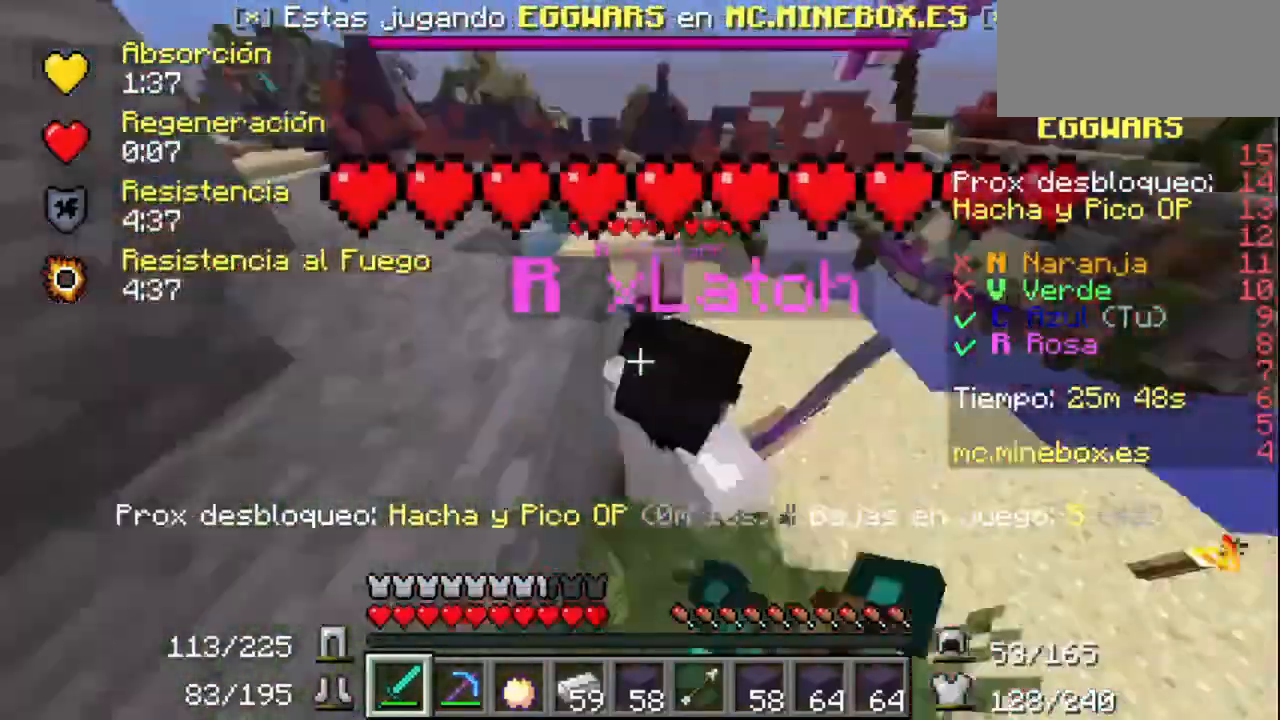
{"keys": [], "mouse": ["left", "right"], "events": []}
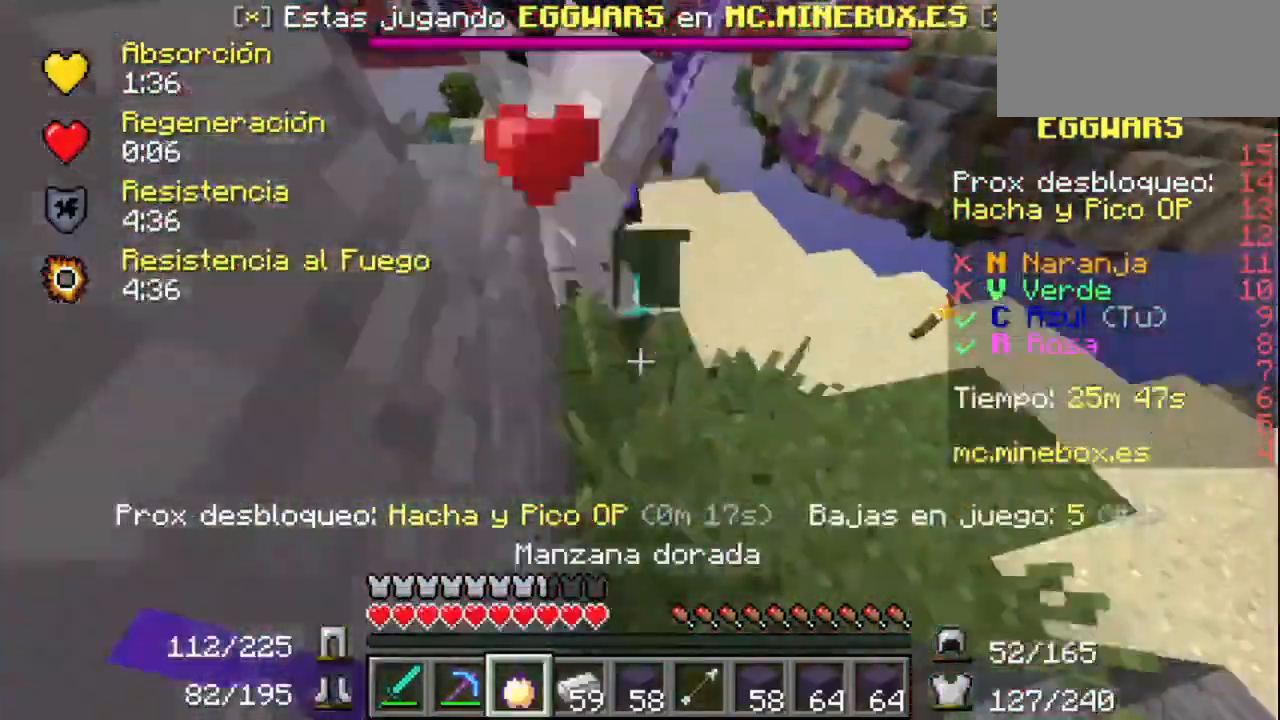
{"keys": [], "mouse": [], "events": [[400, "mouse_right", "up"], [467, "mouse_left", "up"]]}